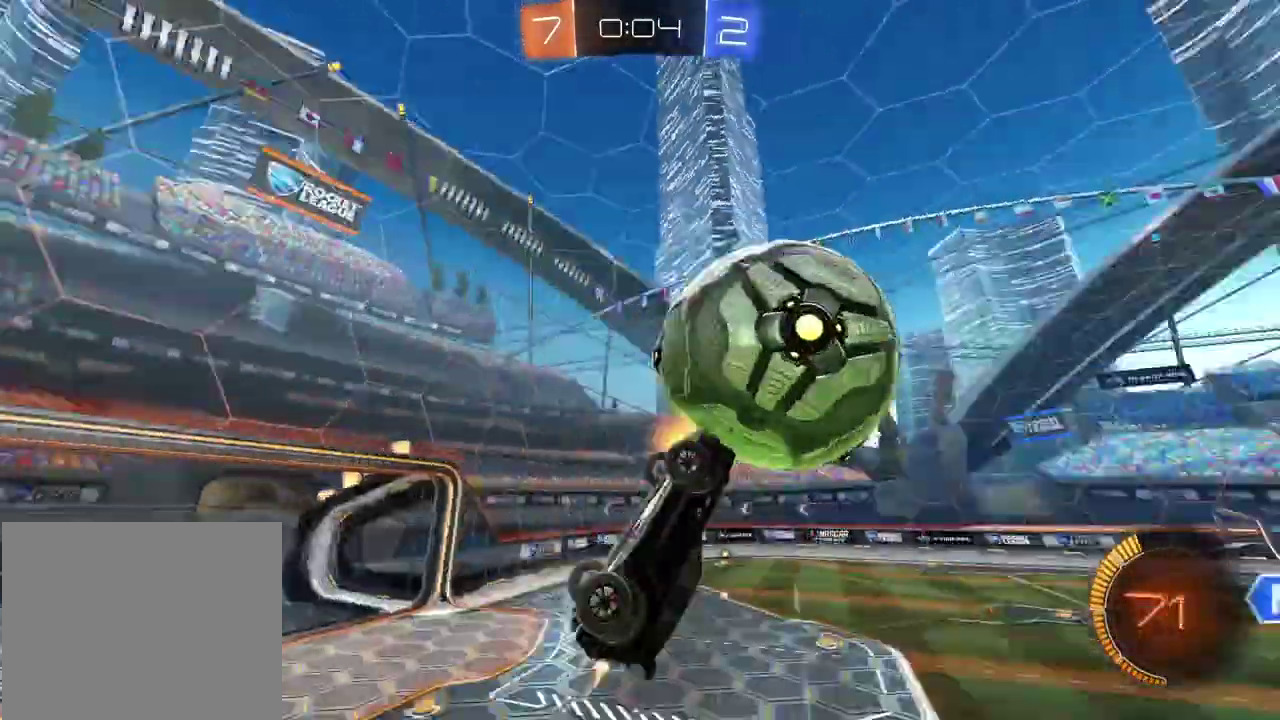
Gameplay with a controller (PlayStation layout); each line is a JSON object with the inputs held at the frame after it. "events" lists button and stick changes between this image and that frame as [ms after this image, input, new state], when the widget could be followed in between.
{"buttons": ["CROSS", "CIRCLE", "R2"], "left_stick": "center", "right_stick": "center", "events": [[100, "left_stick", "down-left"], [200, "left_stick", "left"], [300, "left_stick", "up"], [383, "left_stick", "down-left"], [500, "L2", "up"], [500, "left_stick", "center"]]}
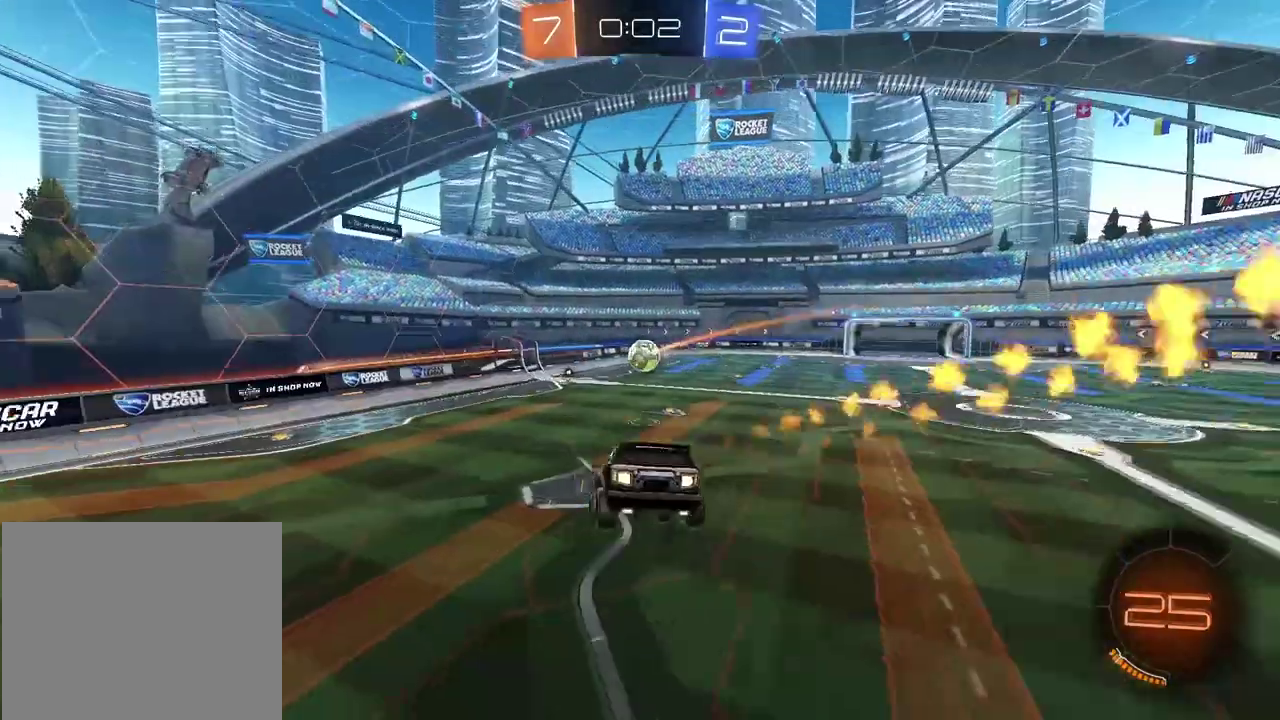
{"buttons": ["CIRCLE", "R2"], "left_stick": "right", "right_stick": "center", "events": [[117, "CROSS", "up"], [500, "left_stick", "right"]]}
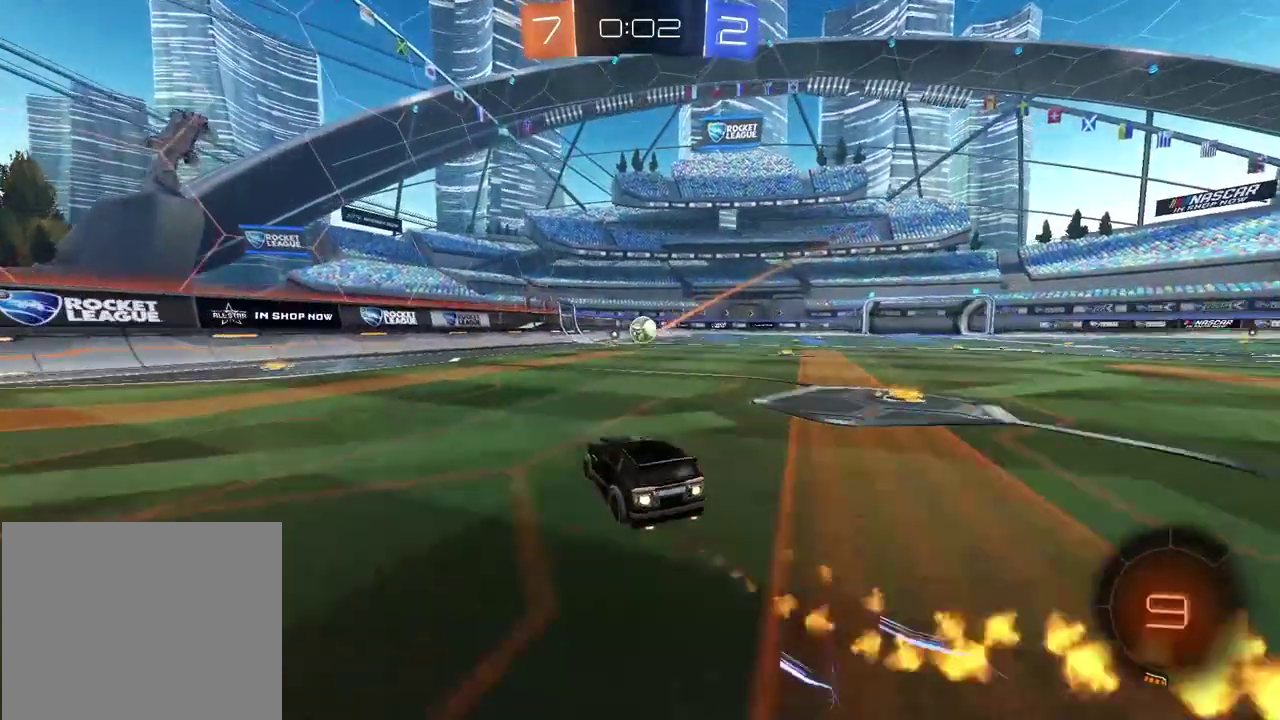
{"buttons": ["R2"], "left_stick": "center", "right_stick": "center", "events": [[167, "left_stick", "center"], [367, "CIRCLE", "up"]]}
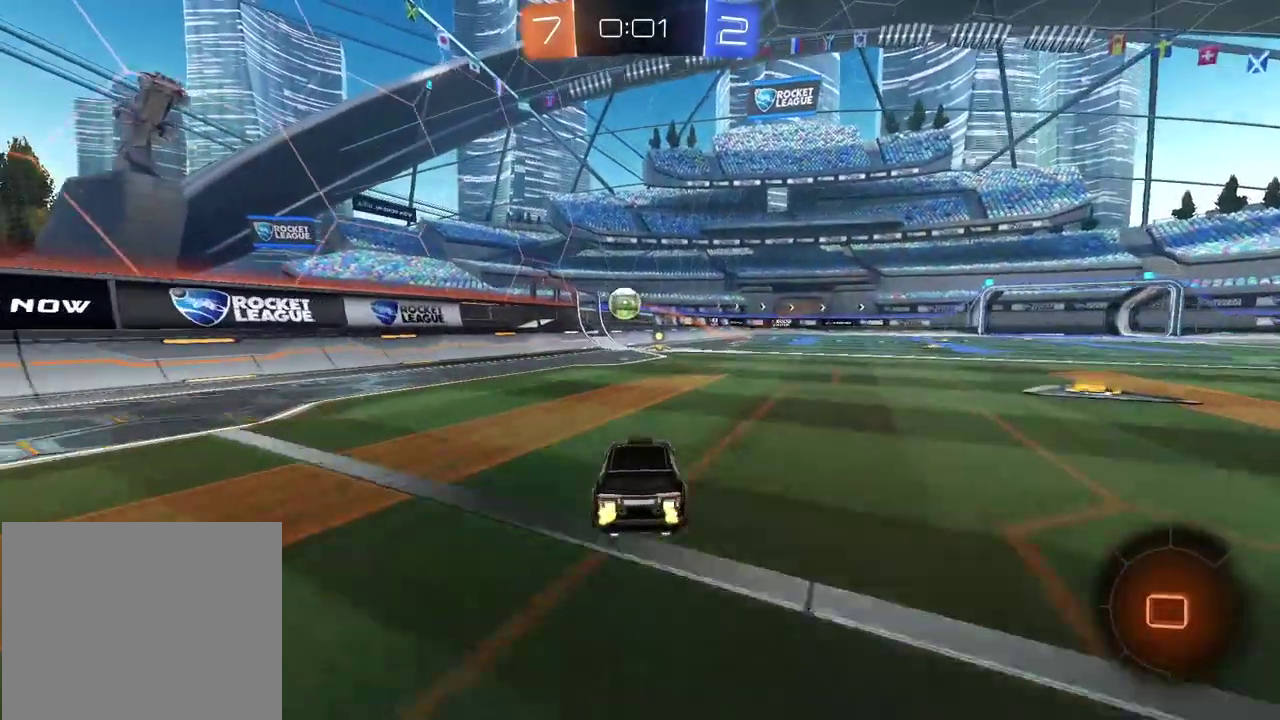
{"buttons": ["R2"], "left_stick": "center", "right_stick": "center", "events": []}
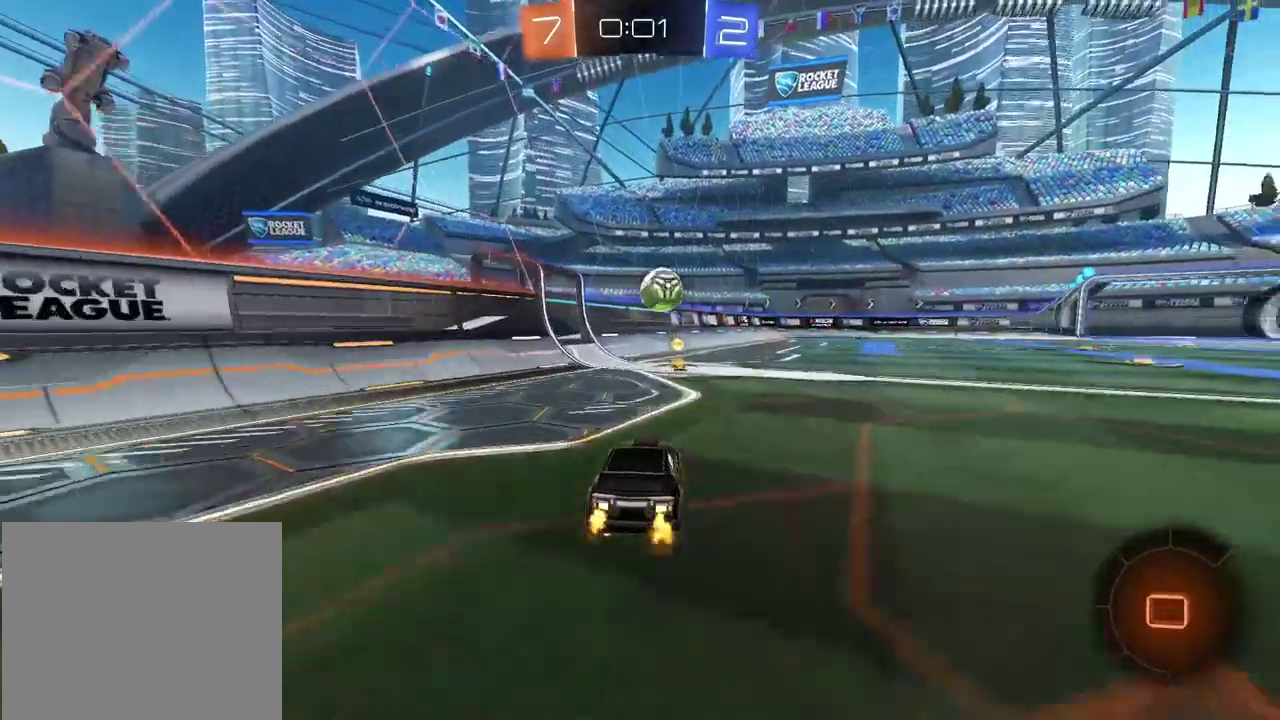
{"buttons": ["CIRCLE", "R2"], "left_stick": "center", "right_stick": "center", "events": [[117, "left_stick", "right"], [283, "CIRCLE", "down"], [417, "left_stick", "center"]]}
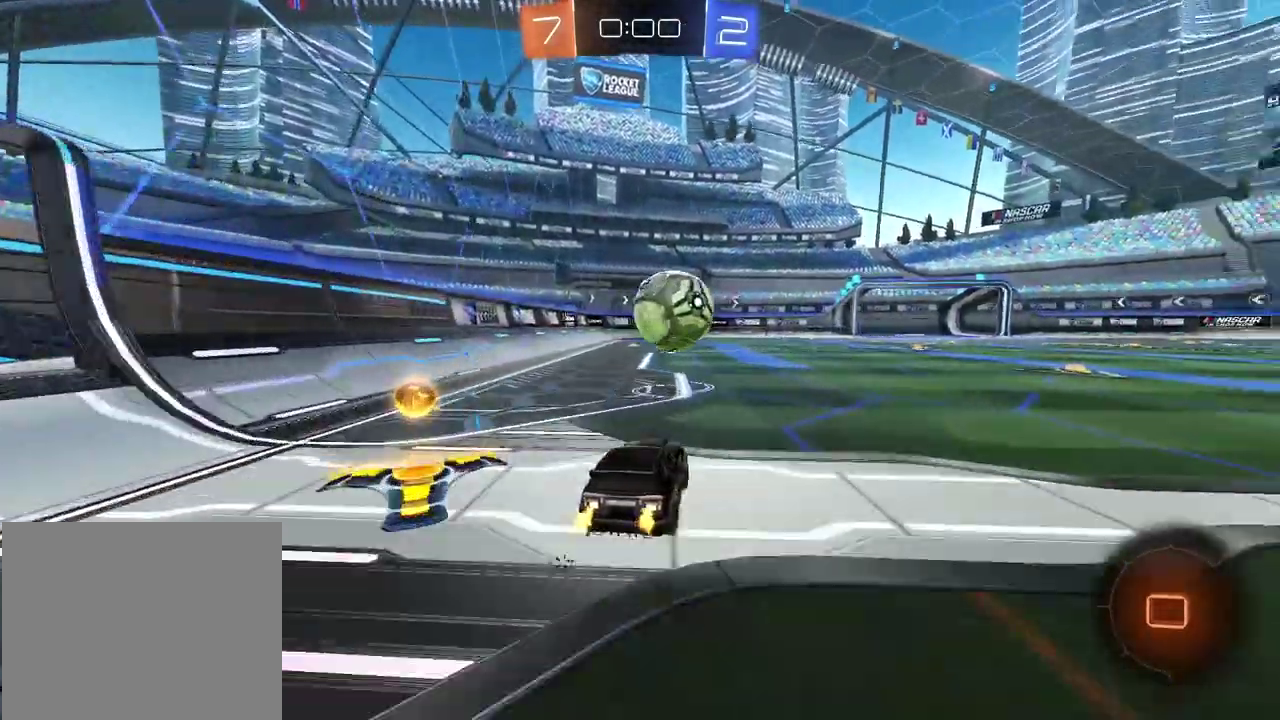
{"buttons": ["R2"], "left_stick": "center", "right_stick": "center", "events": [[100, "left_stick", "right"], [317, "left_stick", "center"], [333, "CIRCLE", "up"]]}
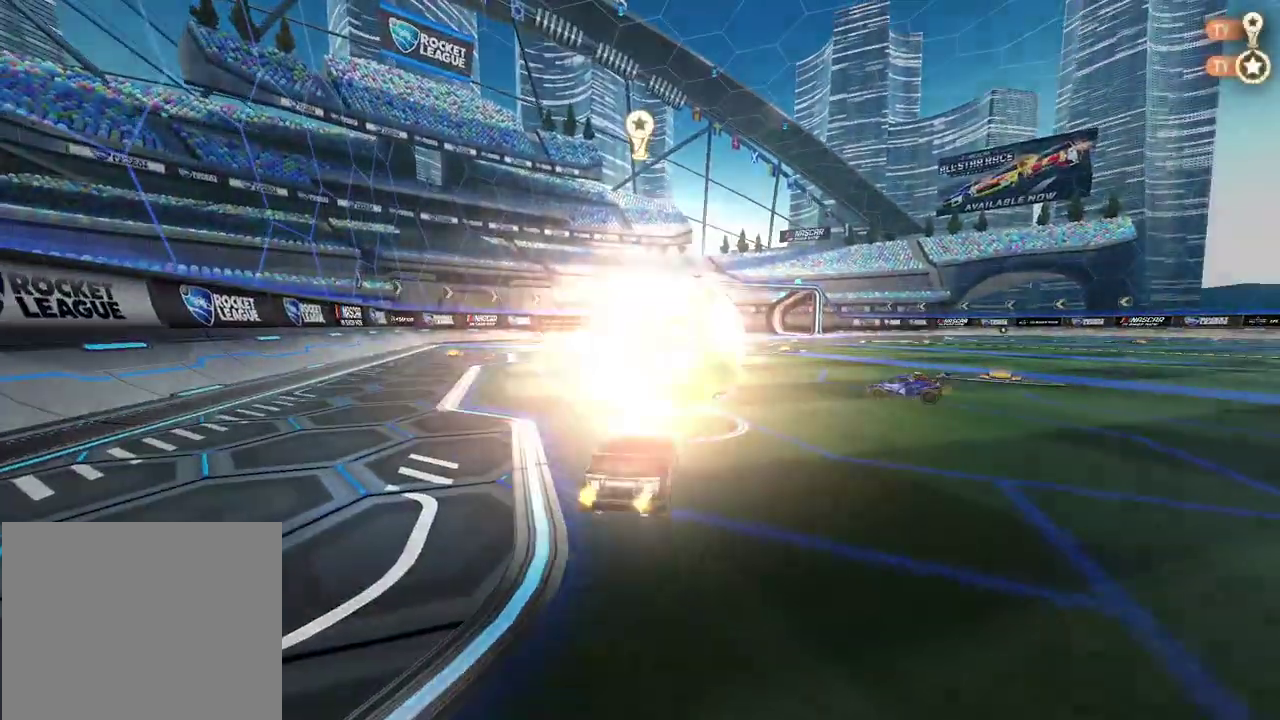
{"buttons": [], "left_stick": "center", "right_stick": "center", "events": [[33, "R2", "up"]]}
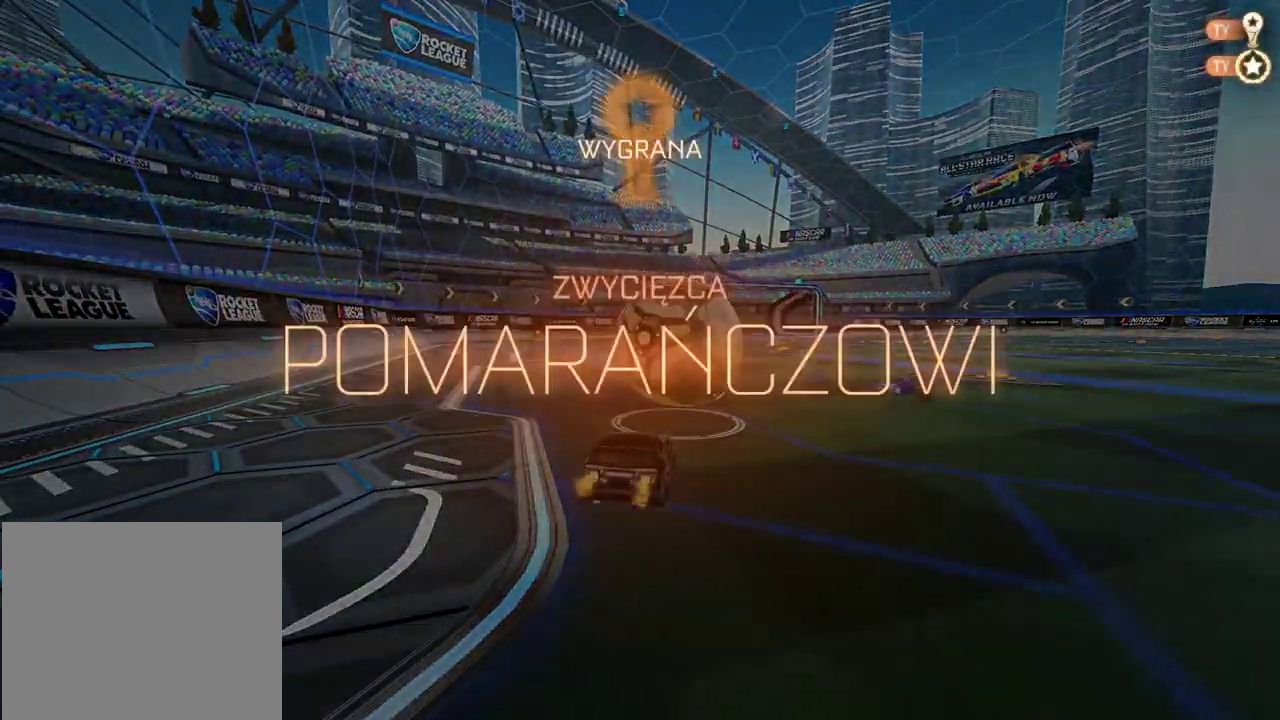
{"buttons": [], "left_stick": "center", "right_stick": "center", "events": [[367, "DPAD_UP", "down"], [450, "DPAD_UP", "up"]]}
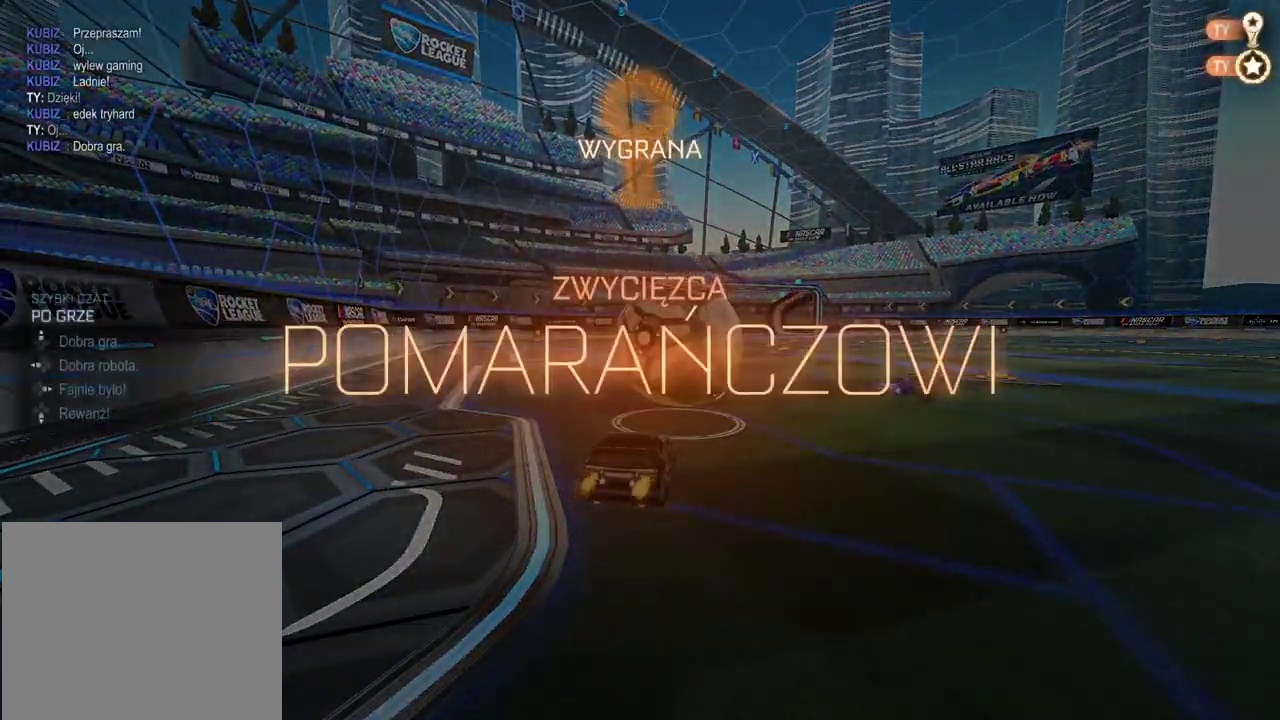
{"buttons": [], "left_stick": "center", "right_stick": "center", "events": []}
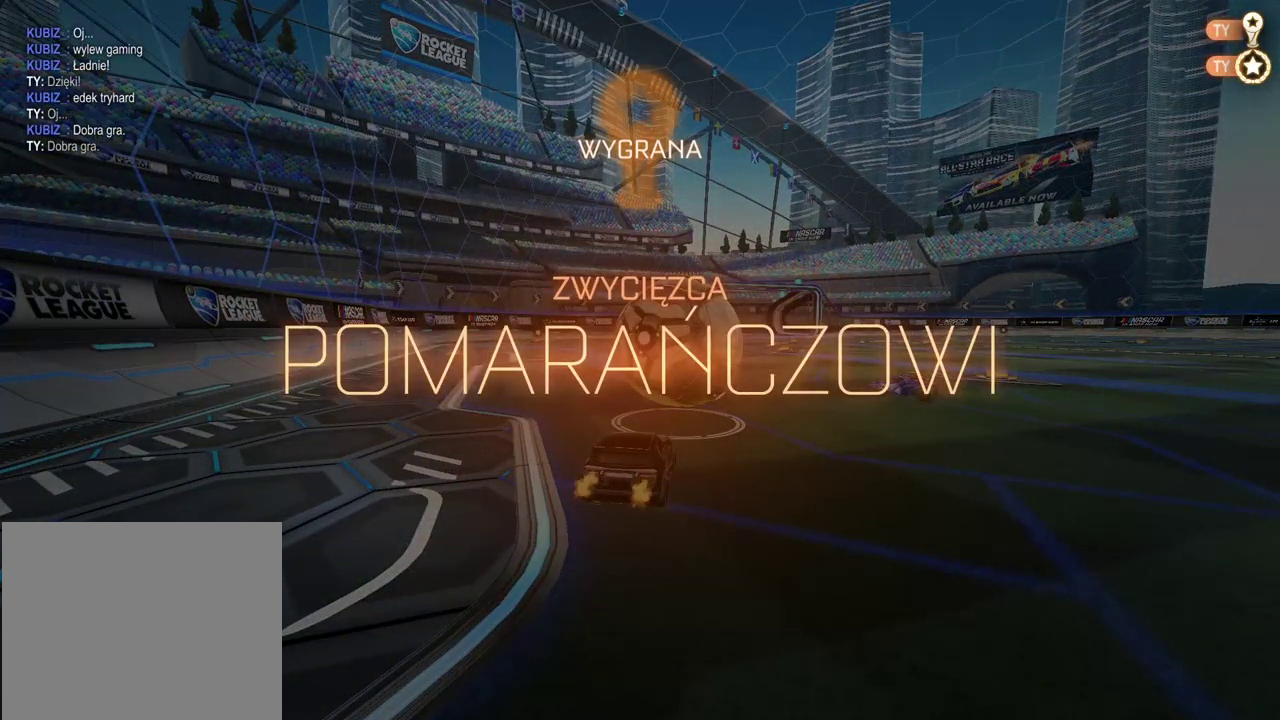
{"buttons": [], "left_stick": "center", "right_stick": "center", "events": []}
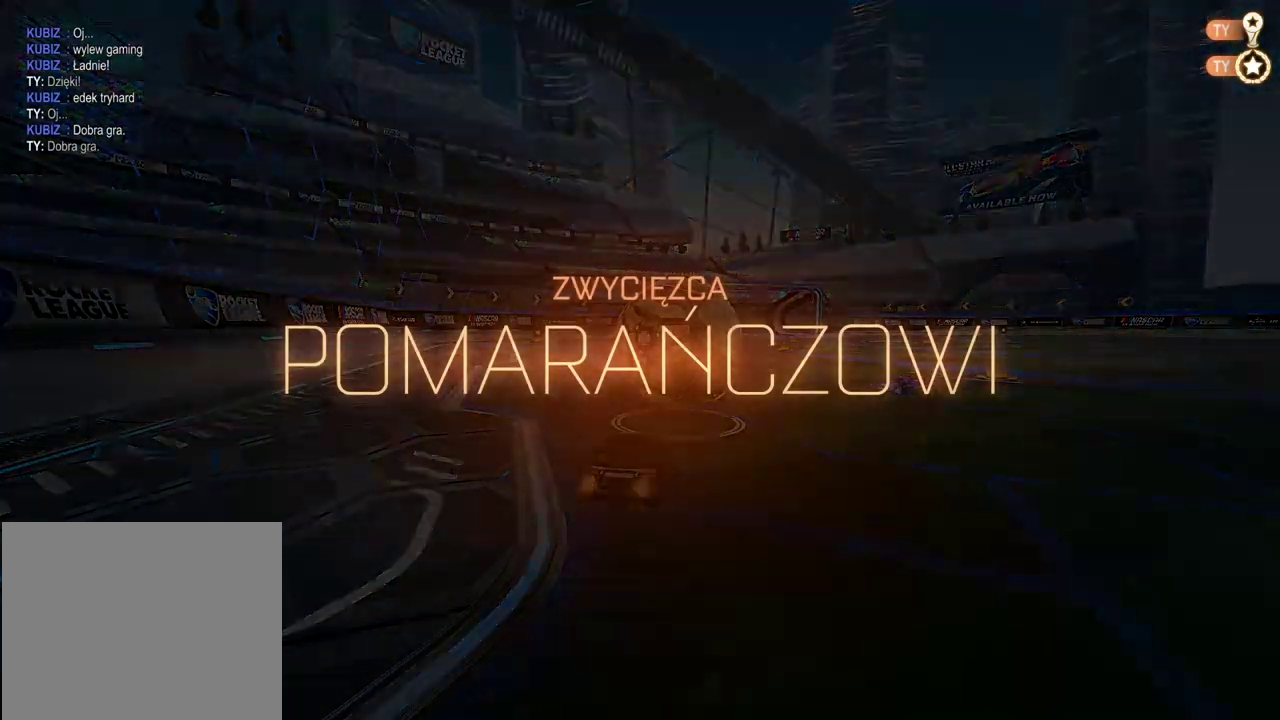
{"buttons": [], "left_stick": "center", "right_stick": "center", "events": []}
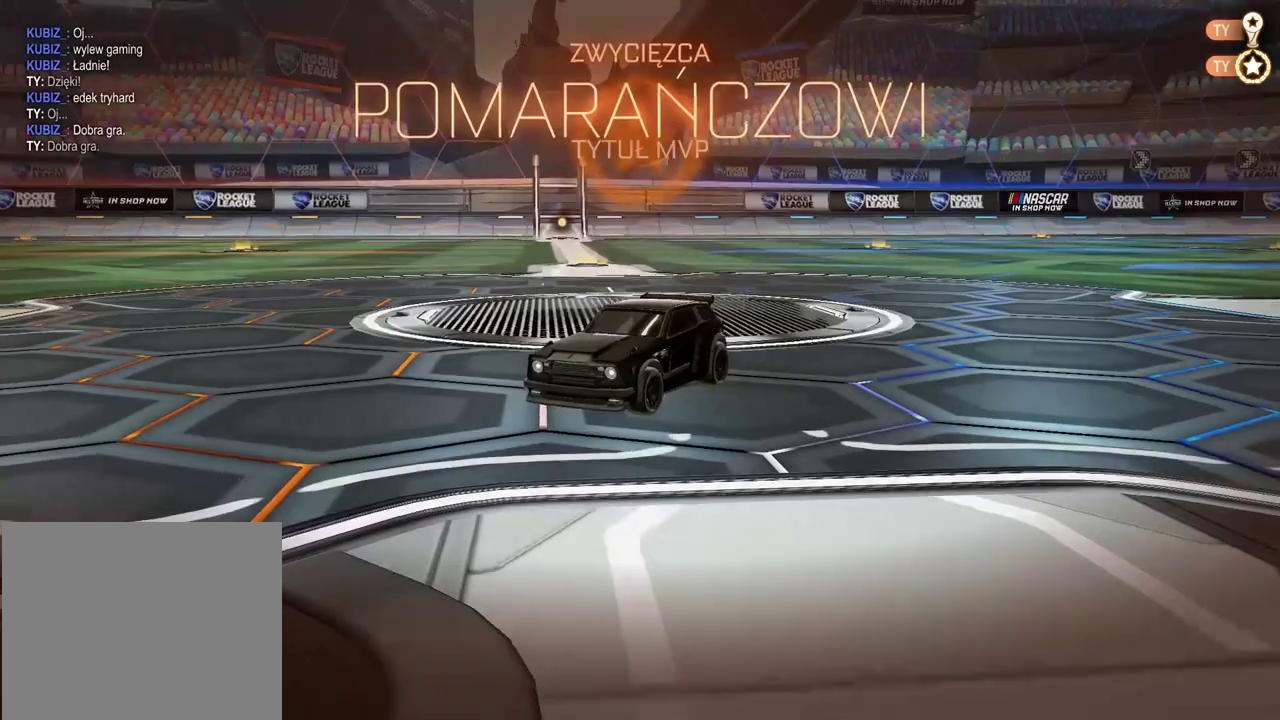
{"buttons": [], "left_stick": "up-right", "right_stick": "center"}
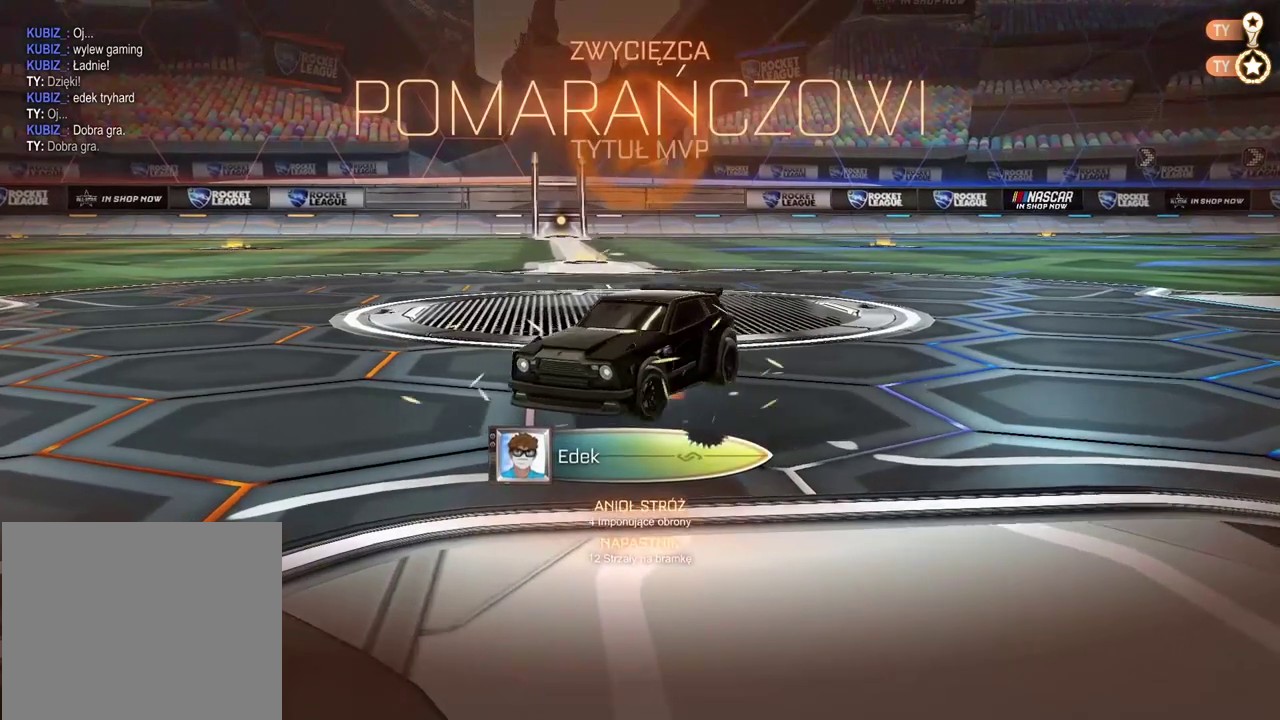
{"buttons": [], "left_stick": "right", "right_stick": "center"}
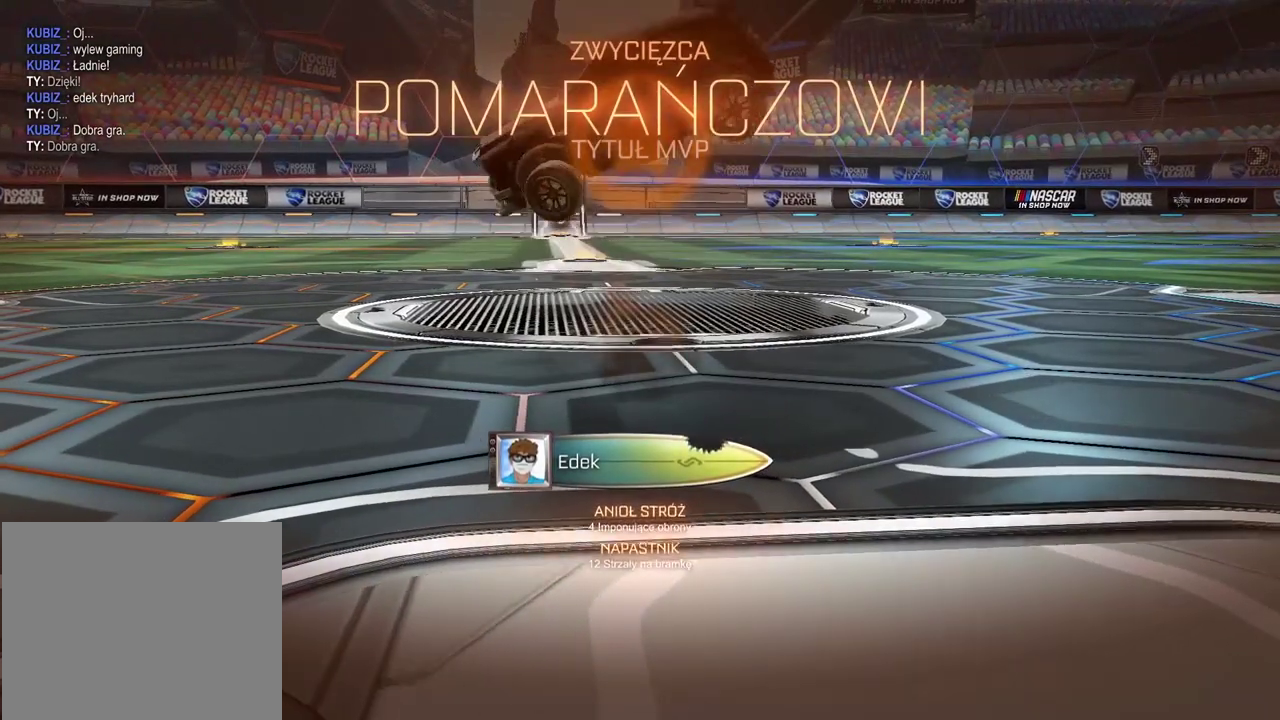
{"buttons": [], "left_stick": "right", "right_stick": "center", "events": [[317, "L2", "down"], [500, "L2", "up"]]}
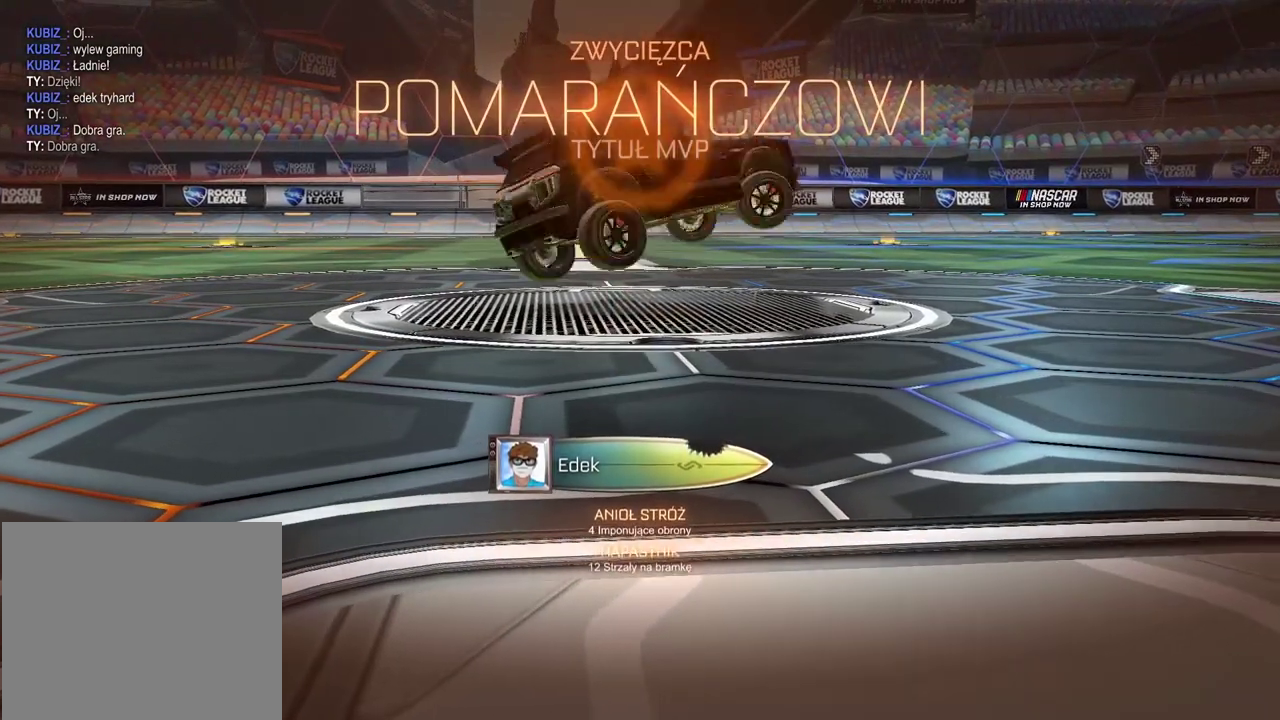
{"buttons": [], "left_stick": "up-right", "right_stick": "center", "events": [[67, "left_stick", "up-right"]]}
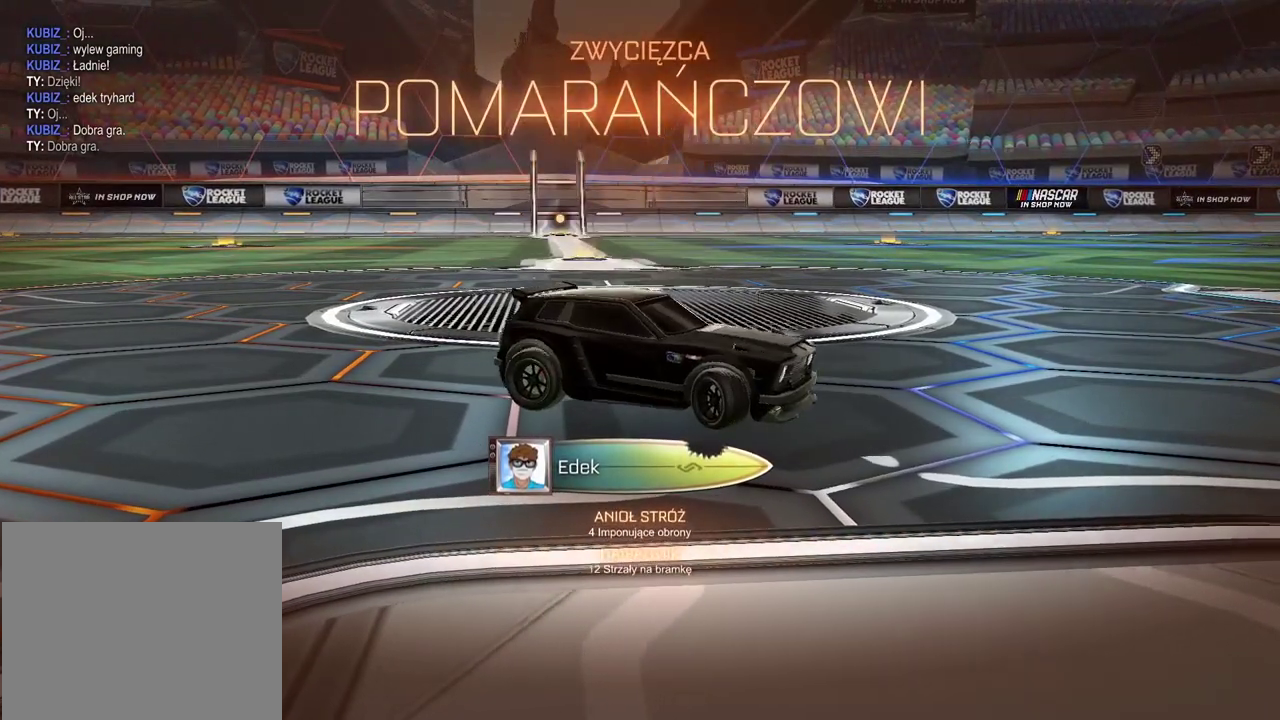
{"buttons": [], "left_stick": "right", "right_stick": "center", "events": [[67, "CROSS", "down"], [167, "CROSS", "up"], [333, "left_stick", "right"]]}
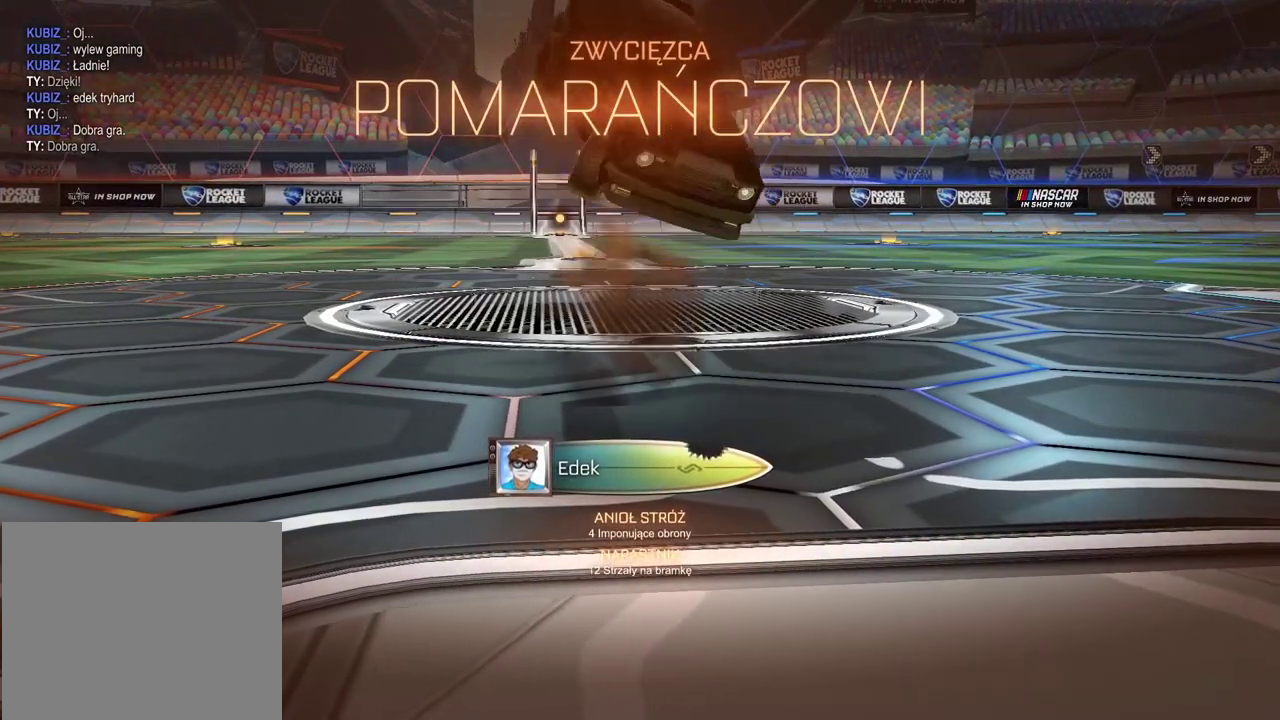
{"buttons": [], "left_stick": "center", "right_stick": "center", "events": [[233, "left_stick", "center"]]}